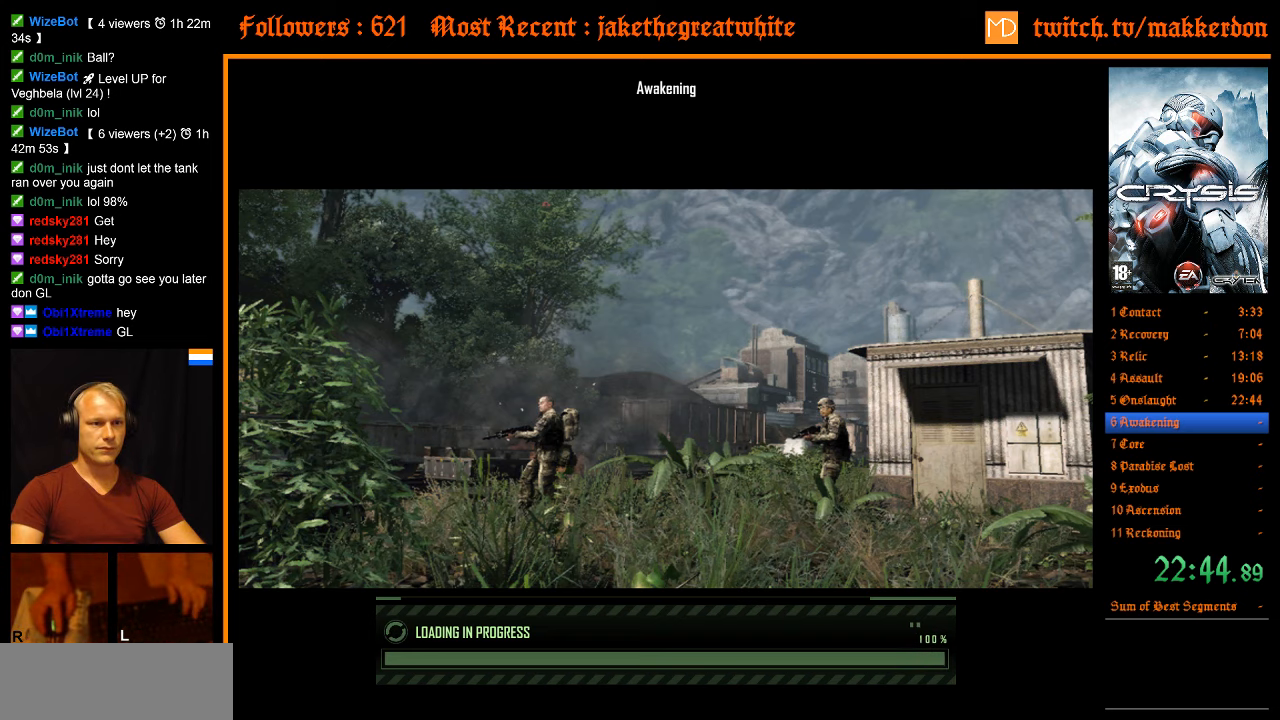
Gameplay with keyboard and mouse; each line is a JSON object with the keys and mouse buttons held at the frame after it. "events" lists presses ("down") and releases ("up") of ".", "/", "1", "2", "3", "4", "5", "6", "7", "8", "a", "alt", "b", "c", "caps_lock", "ctrl", "d", "down", "e", "equals", "escape", "f", "f1", "f2", "f3", "f4", "f5", "f6", "f7", "f8", "g", "h", "left", "minus", "num0", "num1", "num2", "num3", "num4", "num5", "num6", "num7", "num8", "num9", "q", "r", "return", "right", "s", "shift", "space", "super", "t", "tab", "tilde", "u", "up", "v", "w", "x", "y", "z", "mouse_left", "mouse_right" and "mouse_wheel_down" between this image and that frame as [ms after this image, input, new state], when the widget could be followed in between. "mouse_left", "mouse_right", "mouse_wheel_down" = the "left", "right", "wheel_down" buttons of the "mouse" list. No other keys are recorded. Mouse movement is not recorded. Not read: other_keys.
{"keys": [], "mouse": [], "events": [[33, "shift", "down"], [133, "shift", "up"], [333, "a", "down"], [333, "shift", "down"], [333, "space", "down"], [333, "w", "down"], [367, "a", "up"], [367, "shift", "up"], [367, "space", "up"], [417, "w", "up"]]}
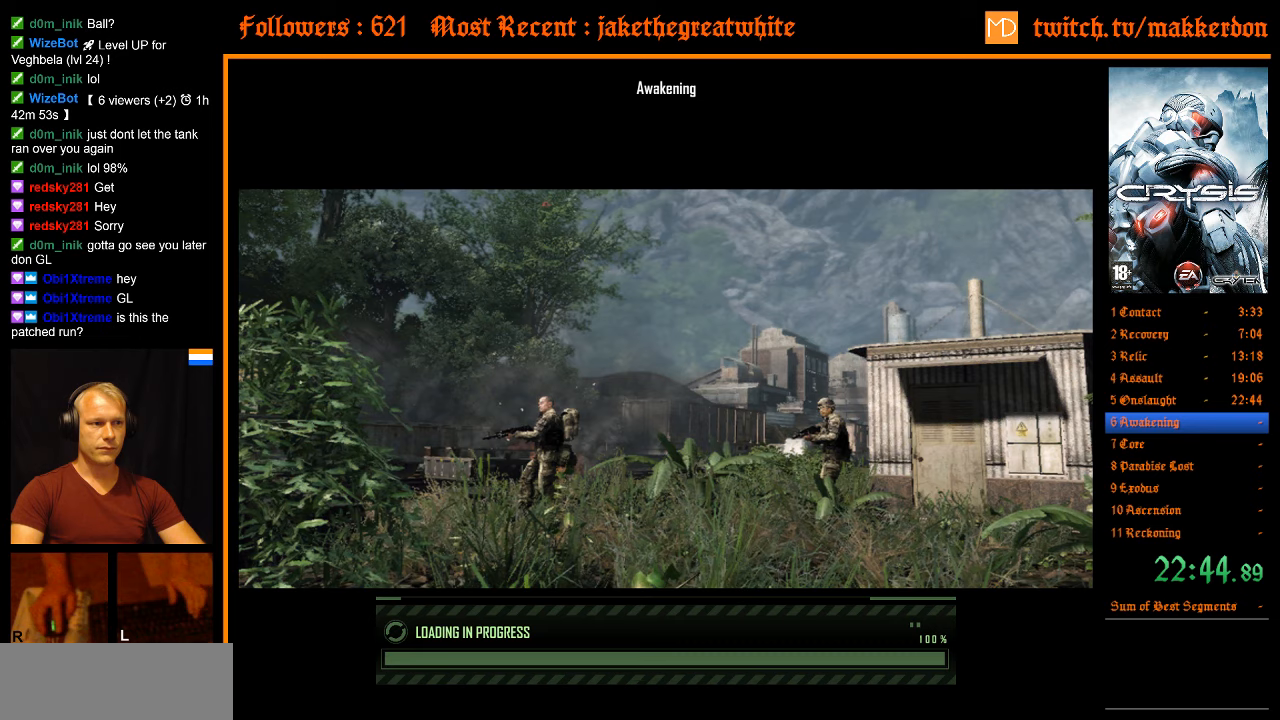
{"keys": ["a", "space", "w"], "mouse": [], "events": [[17, "a", "down"], [17, "w", "down"], [67, "a", "up"], [67, "w", "up"], [150, "space", "down"], [150, "w", "down"], [200, "w", "up"], [250, "space", "up"], [350, "a", "down"], [350, "space", "down"], [350, "w", "down"], [384, "a", "up"], [384, "space", "up"], [384, "w", "up"], [484, "a", "down"], [484, "space", "down"], [484, "w", "down"]]}
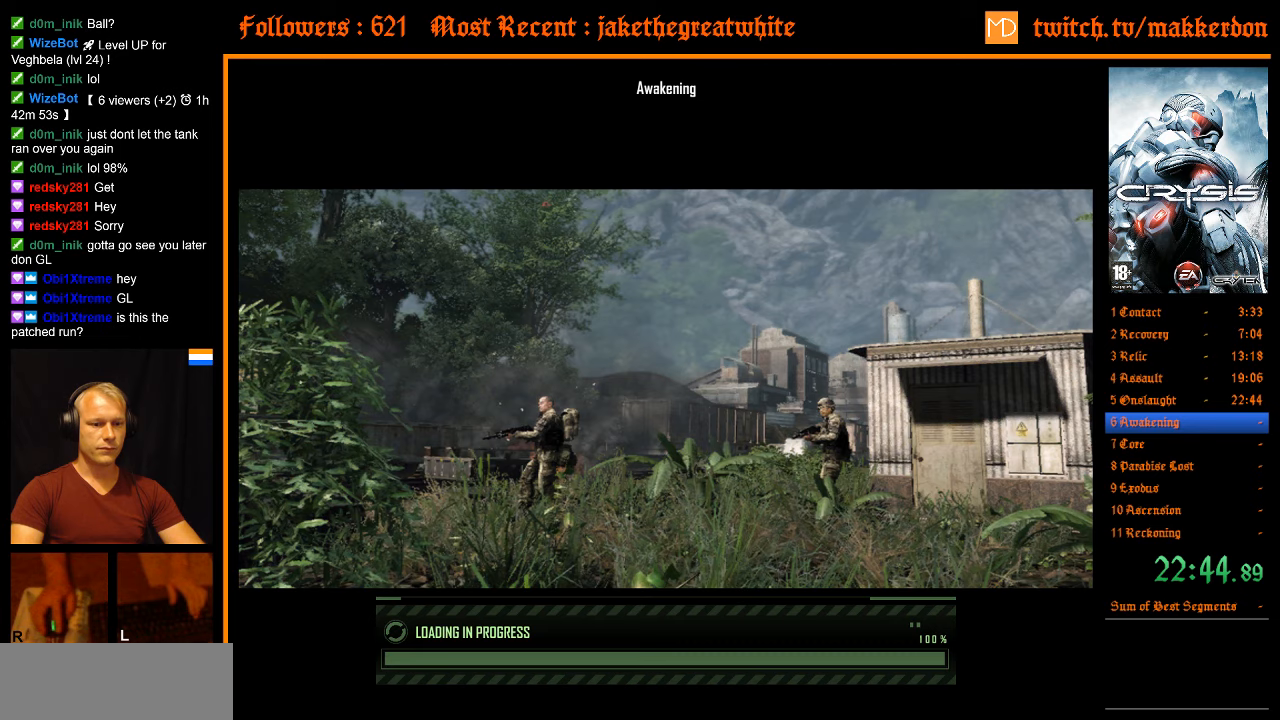
{"keys": [], "mouse": [], "events": [[34, "a", "up"], [34, "space", "up"], [34, "w", "up"], [117, "a", "down"], [117, "space", "down"], [117, "w", "down"], [167, "a", "up"], [167, "w", "up"], [217, "space", "up"], [267, "w", "down"], [317, "a", "down"], [317, "space", "down"], [350, "a", "up"], [350, "space", "up"], [350, "w", "up"], [450, "a", "down"], [450, "space", "down"], [450, "w", "down"], [500, "a", "up"], [500, "space", "up"], [500, "w", "up"]]}
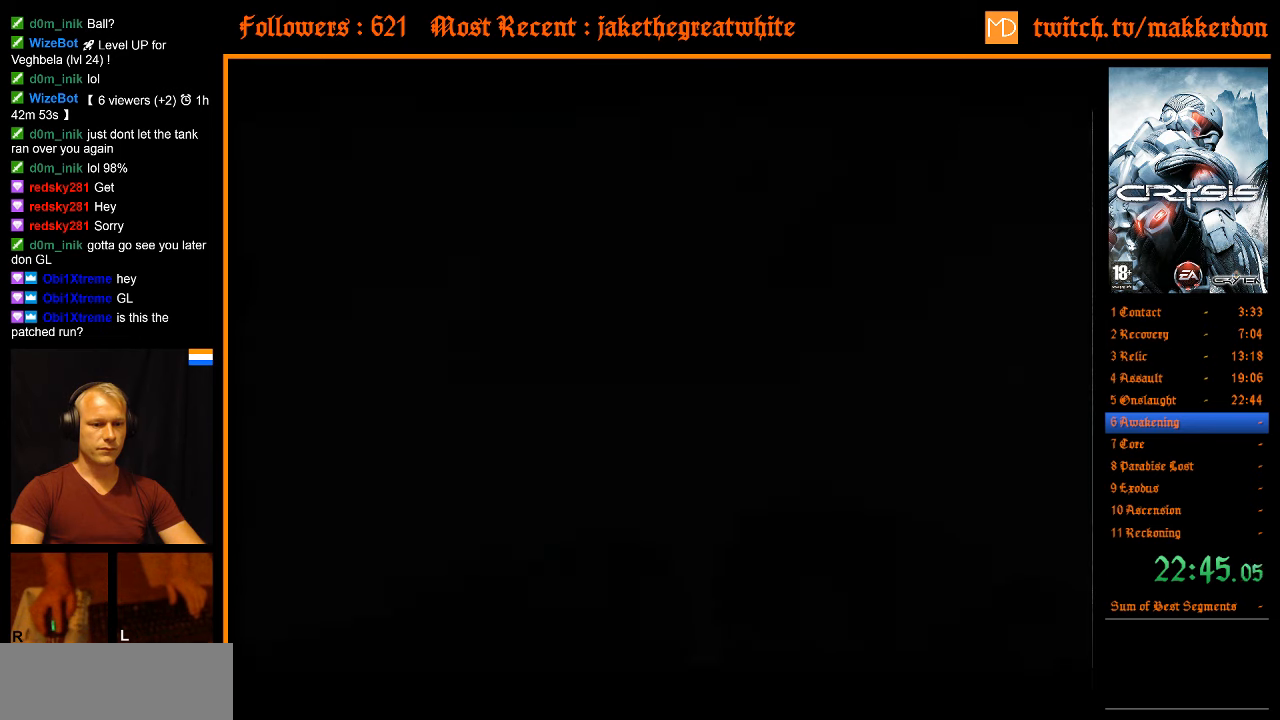
{"keys": ["a", "shift", "w"], "mouse": [], "events": [[100, "space", "down"], [100, "w", "down"], [134, "space", "up"], [184, "w", "up"], [234, "a", "down"], [234, "w", "down"], [284, "shift", "down"]]}
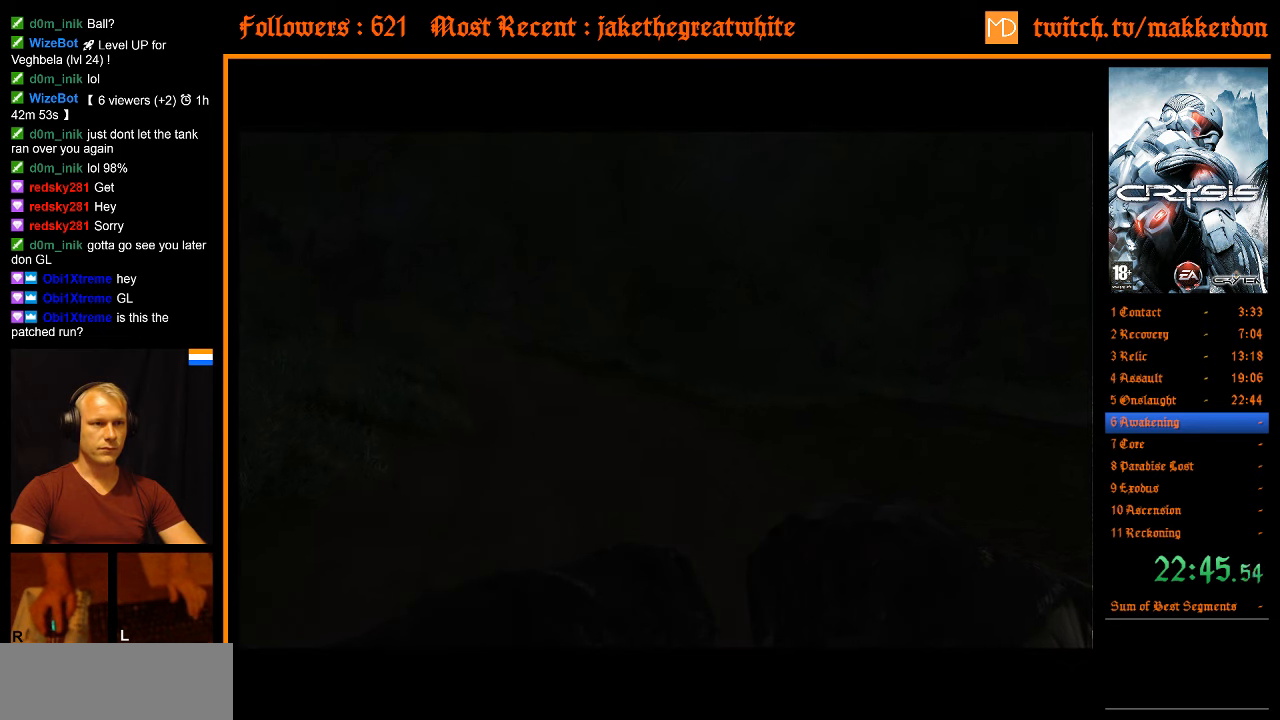
{"keys": ["shift", "w"], "mouse": [], "events": [[67, "a", "up"], [100, "shift", "up"], [100, "w", "up"], [150, "w", "down"], [200, "shift", "down"]]}
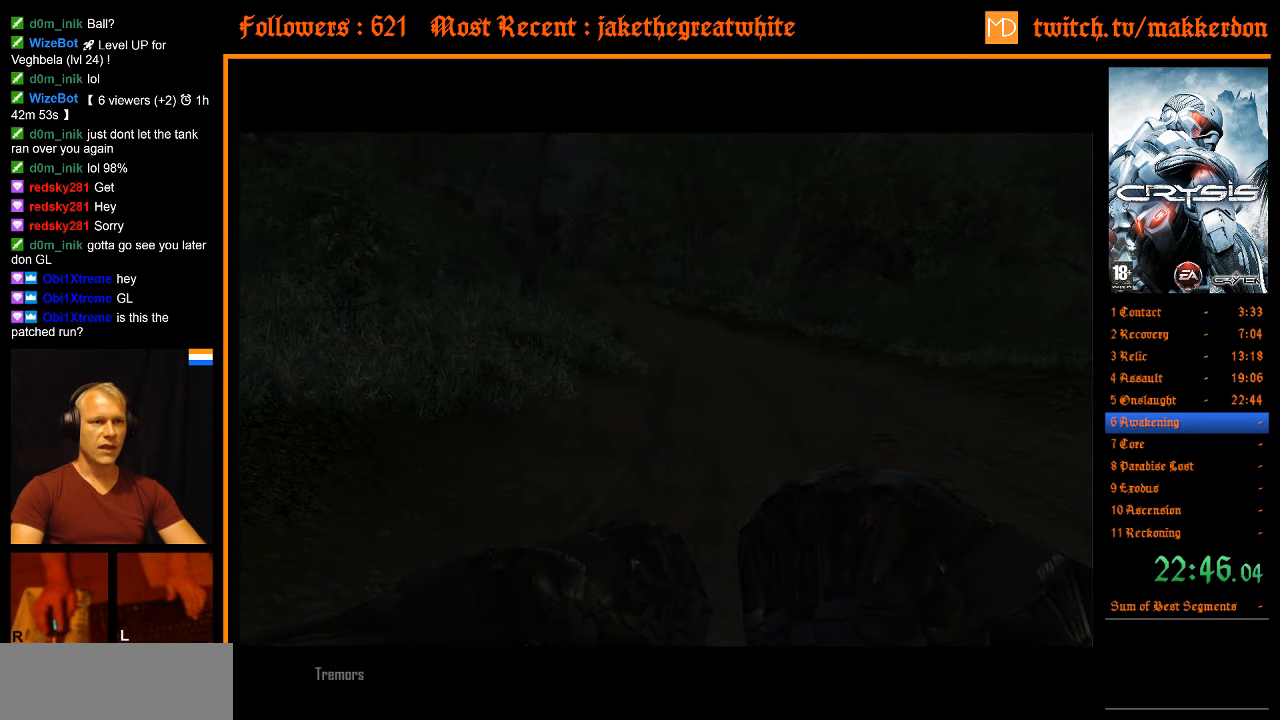
{"keys": ["shift", "w"], "mouse": [], "events": []}
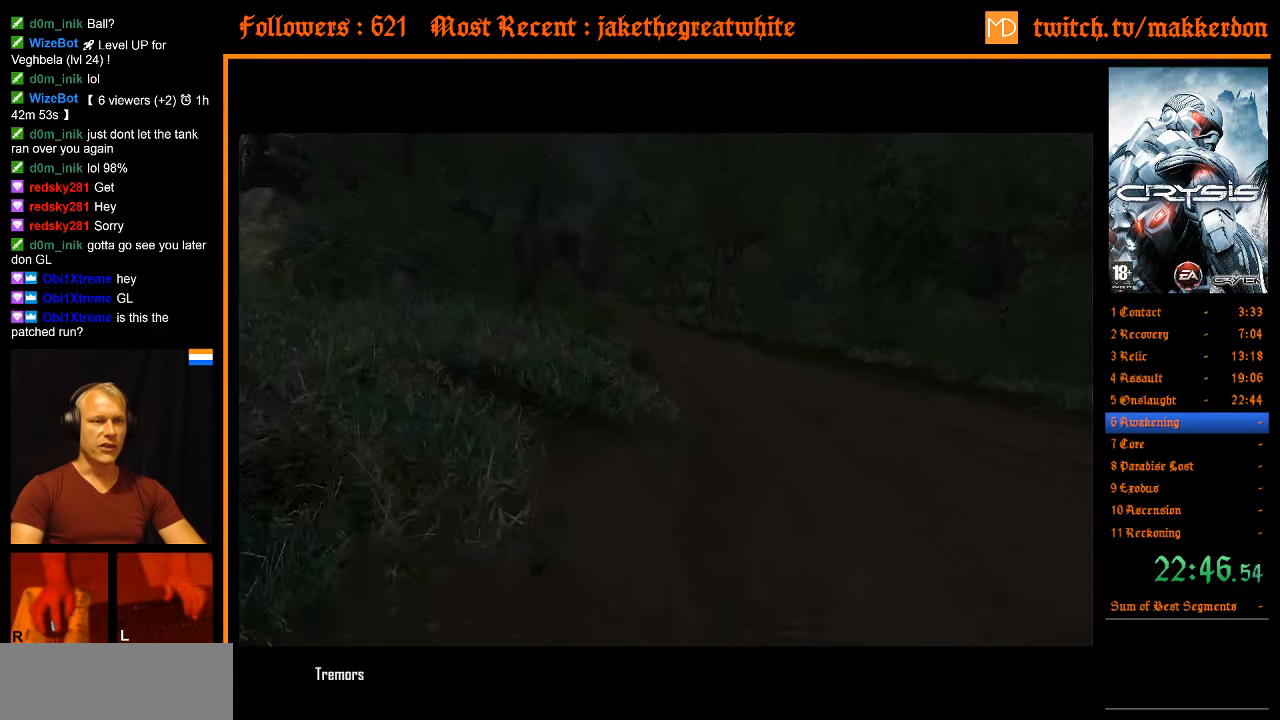
{"keys": ["shift", "w"], "mouse": [], "events": []}
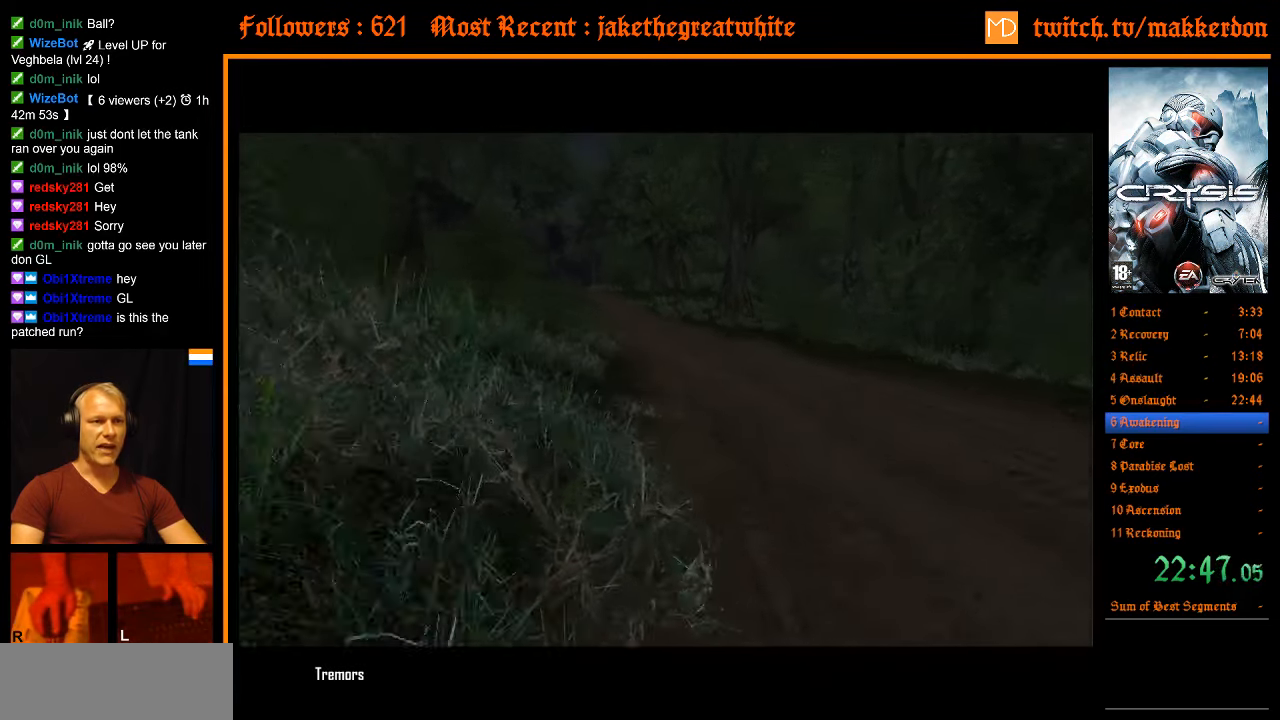
{"keys": ["shift", "w"], "mouse": [], "events": []}
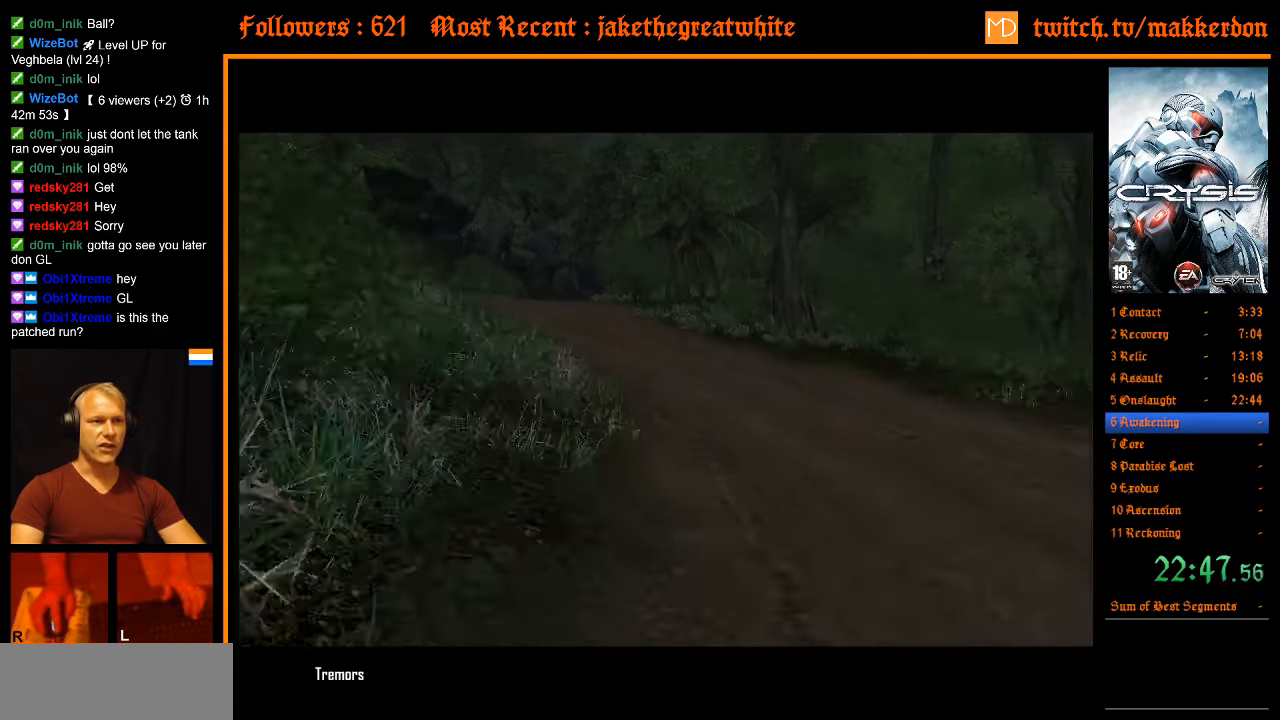
{"keys": ["w"], "mouse": [], "events": [[500, "shift", "up"]]}
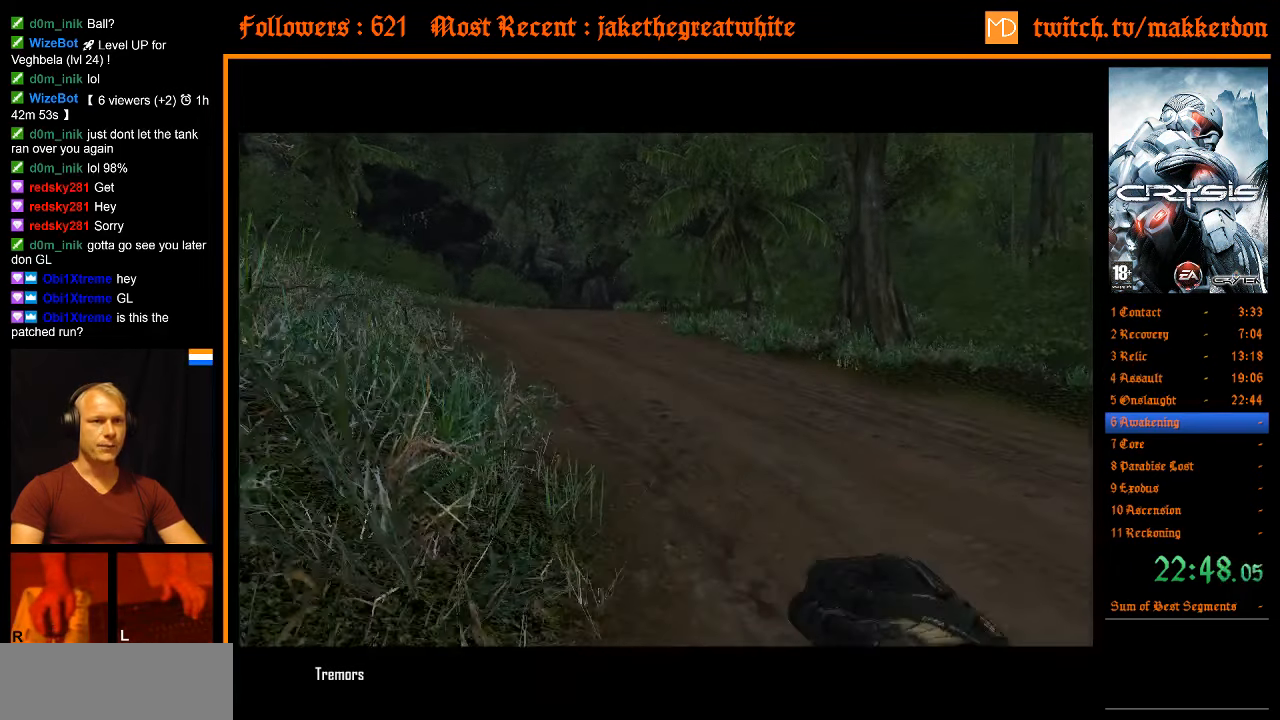
{"keys": ["w"], "mouse": [], "events": []}
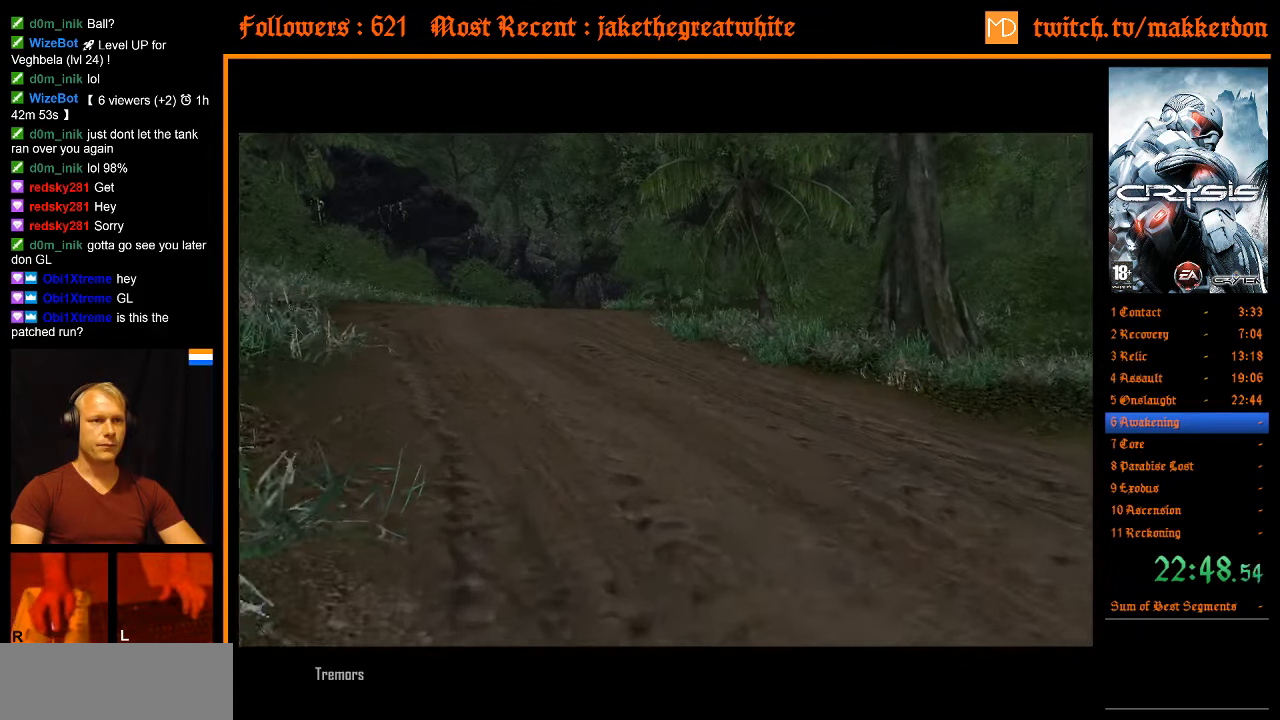
{"keys": ["w"], "mouse": [], "events": []}
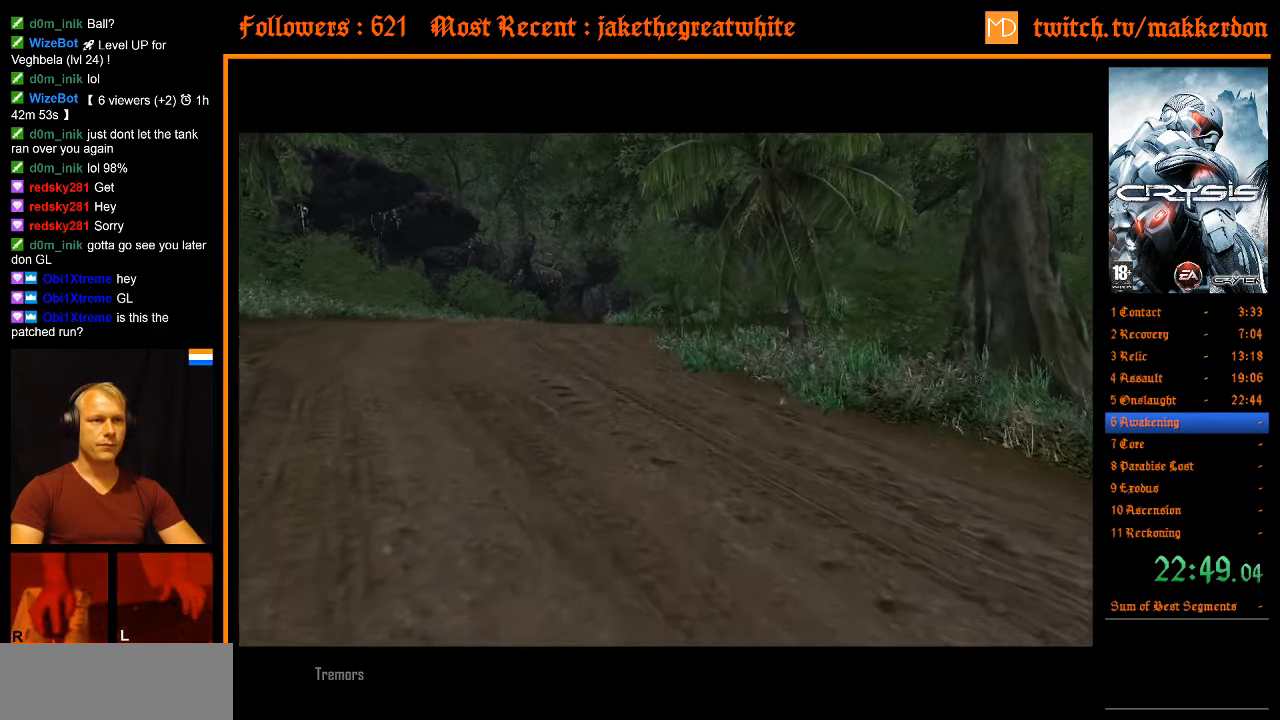
{"keys": ["w"], "mouse": [], "events": []}
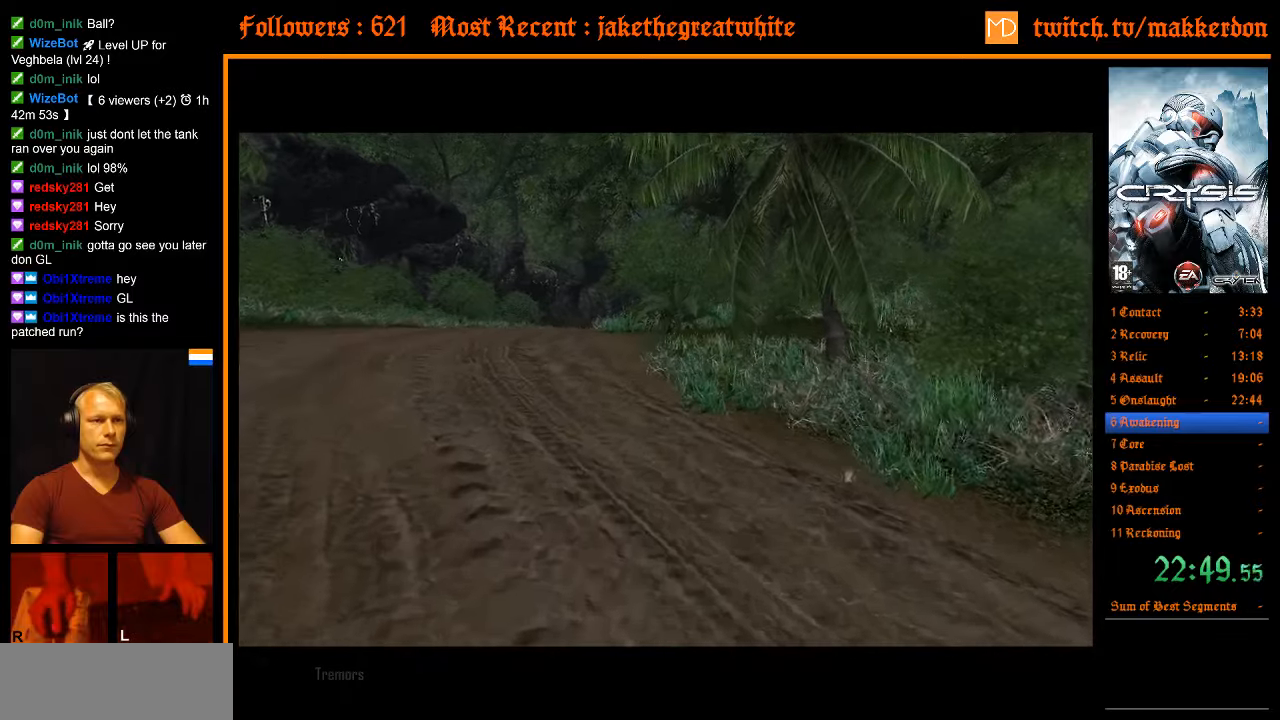
{"keys": ["w"], "mouse": [], "events": []}
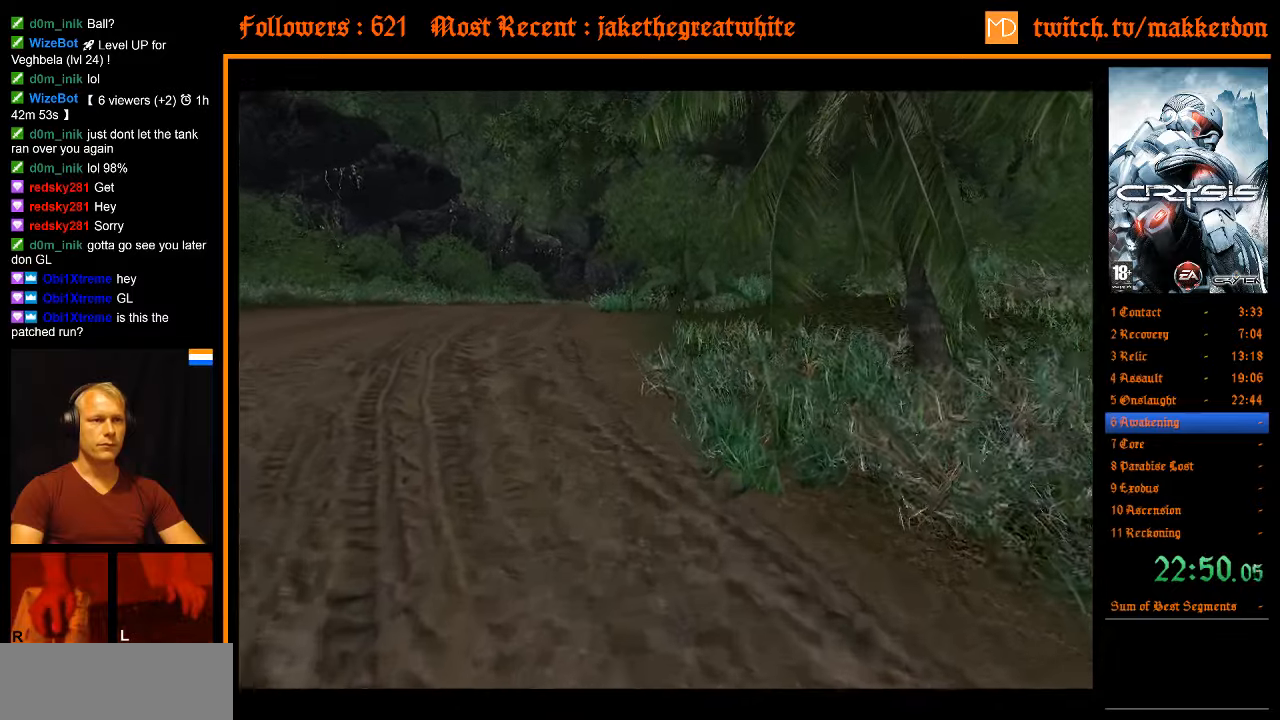
{"keys": ["w"], "mouse": [], "events": []}
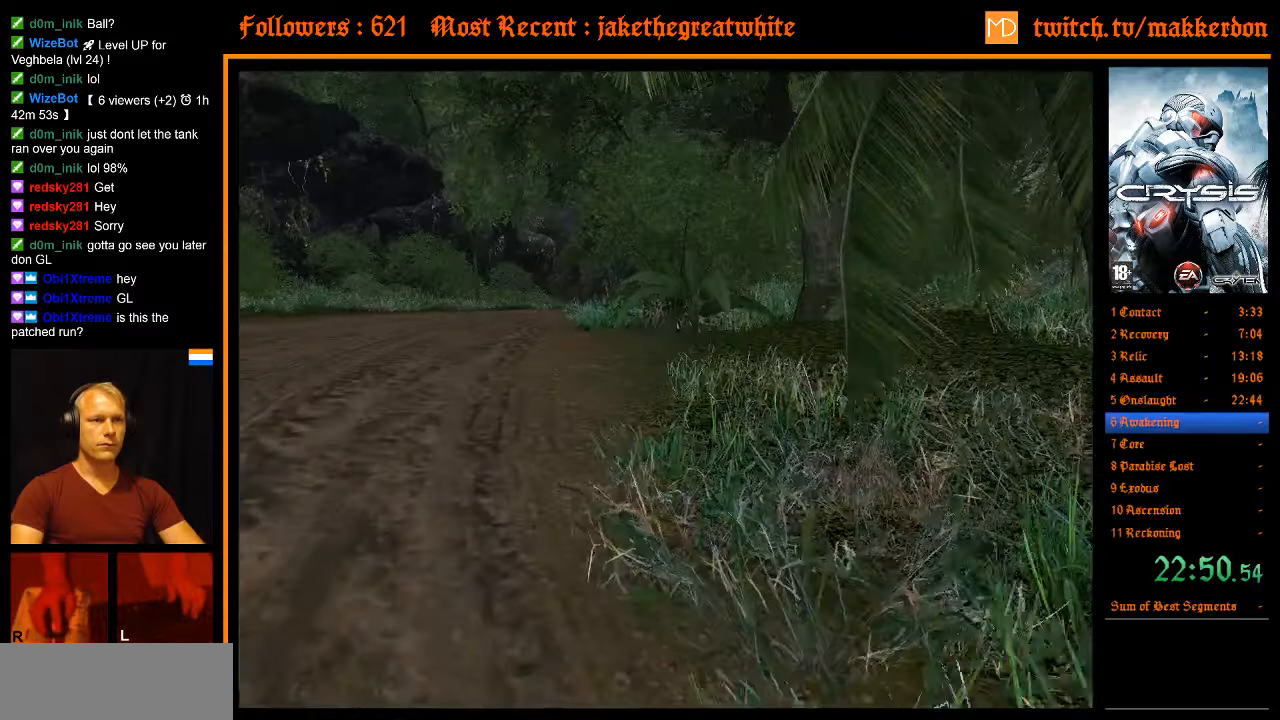
{"keys": ["w"], "mouse": [], "events": []}
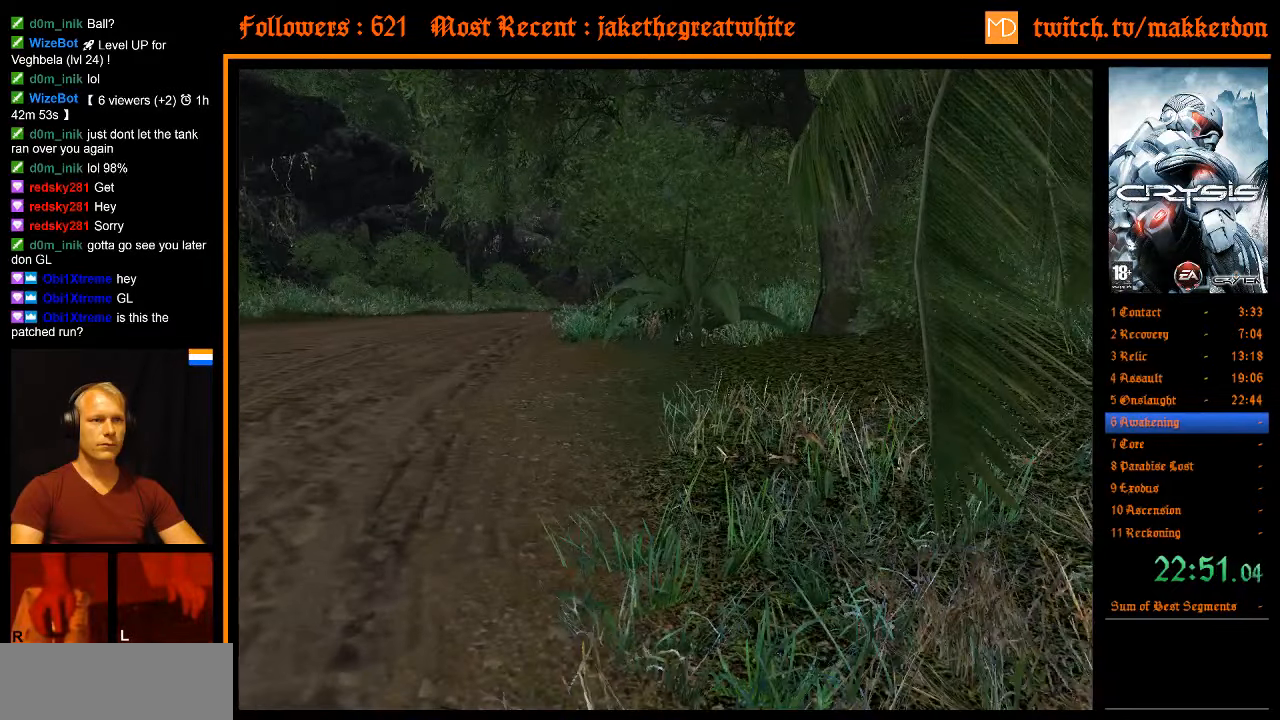
{"keys": ["w"], "mouse": [], "events": []}
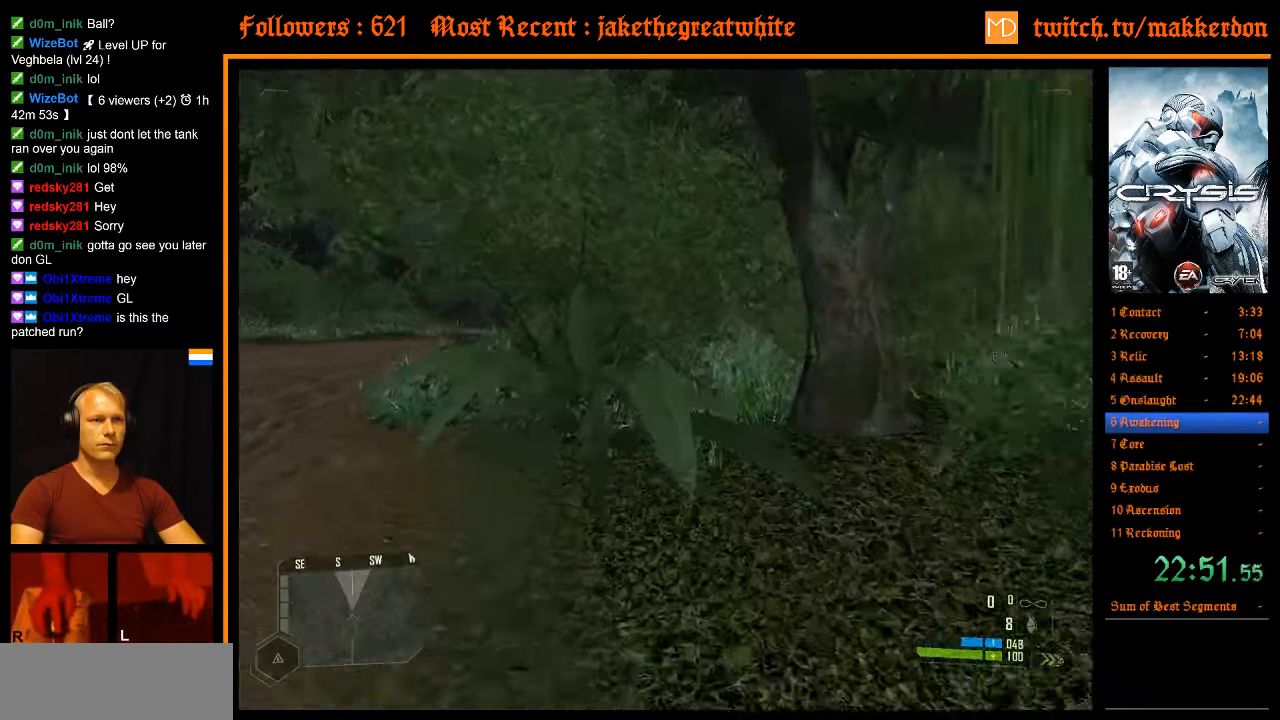
{"keys": ["shift", "w"], "mouse": [], "events": [[50, "shift", "down"]]}
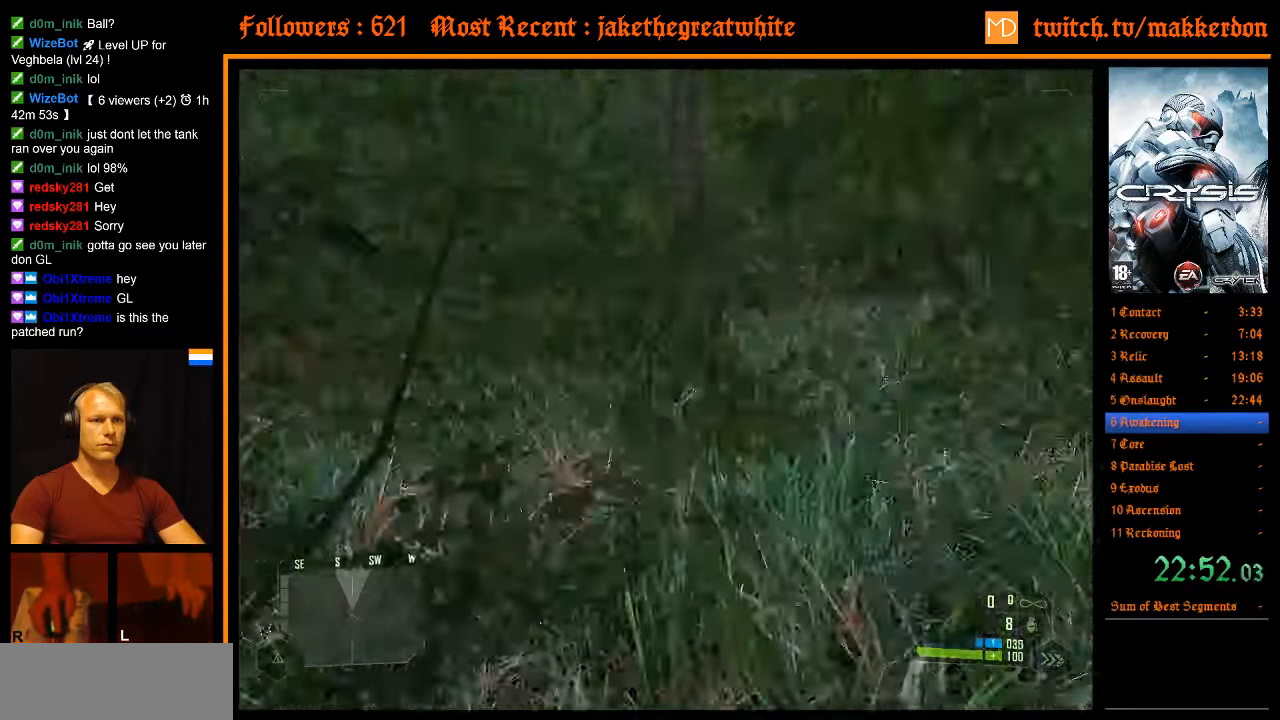
{"keys": ["shift", "w"], "mouse": [], "events": []}
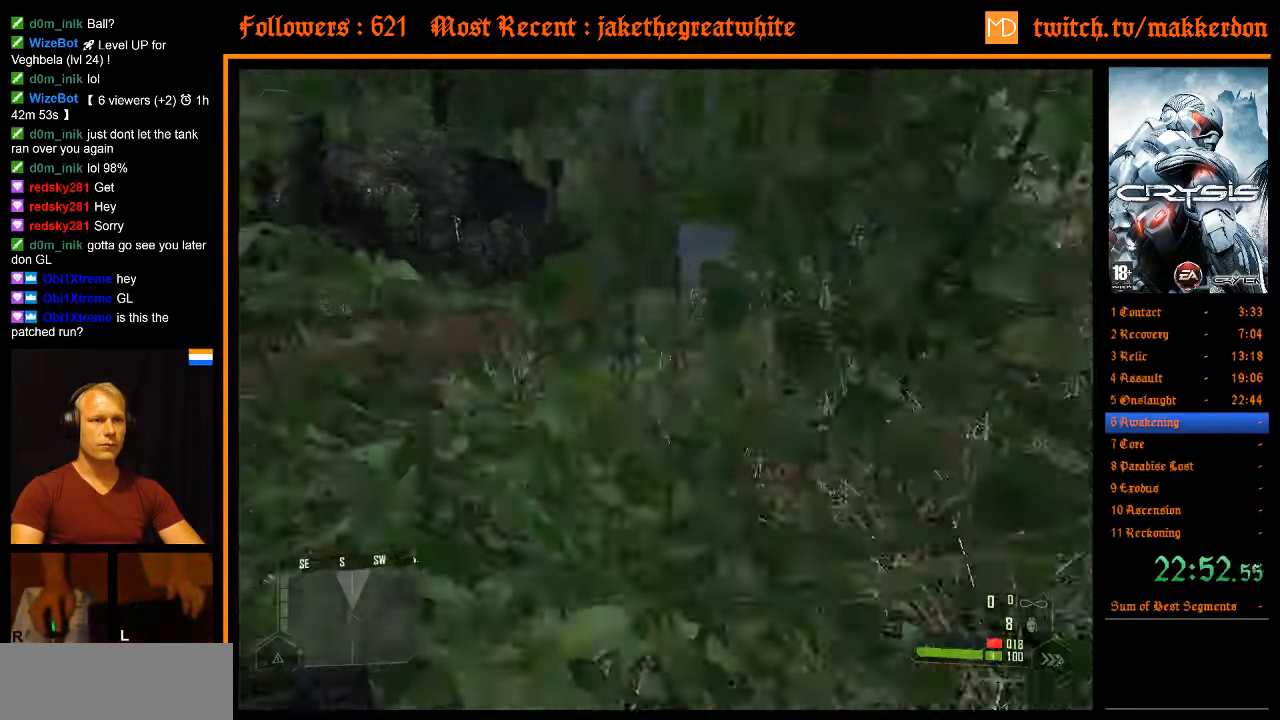
{"keys": ["w"], "mouse": [], "events": [[400, "shift", "up"]]}
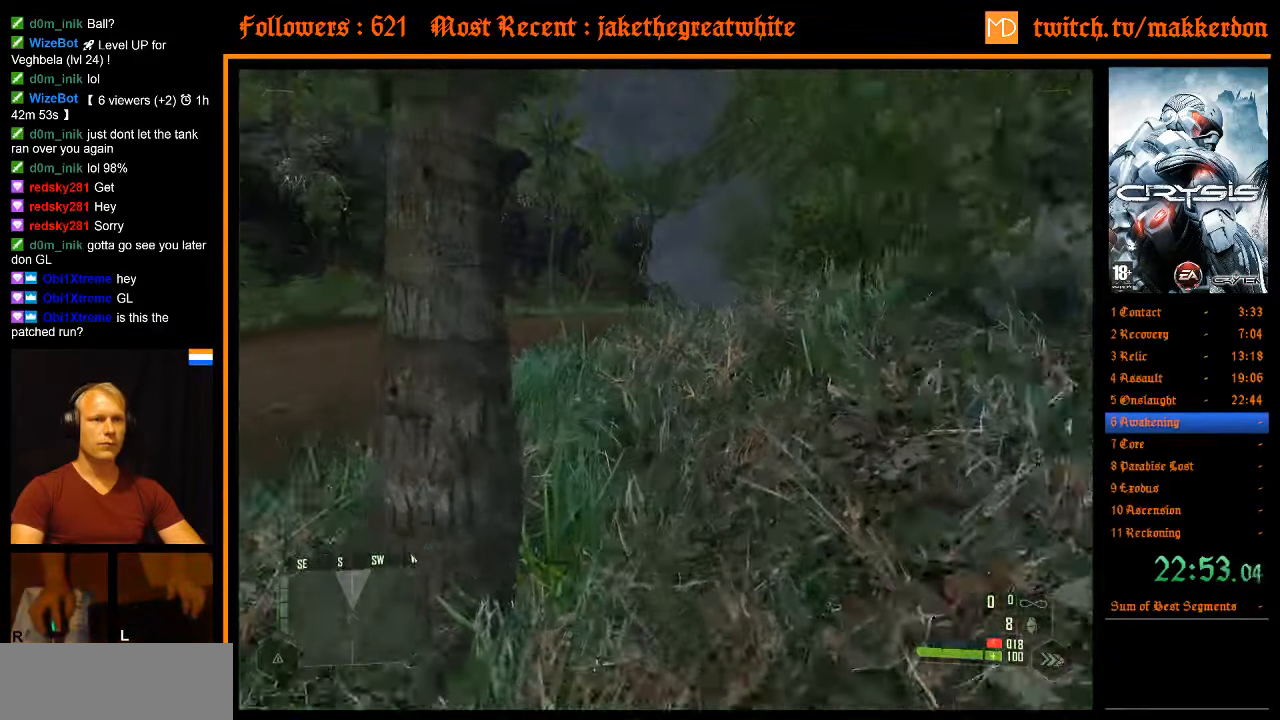
{"keys": ["w"], "mouse": [], "events": []}
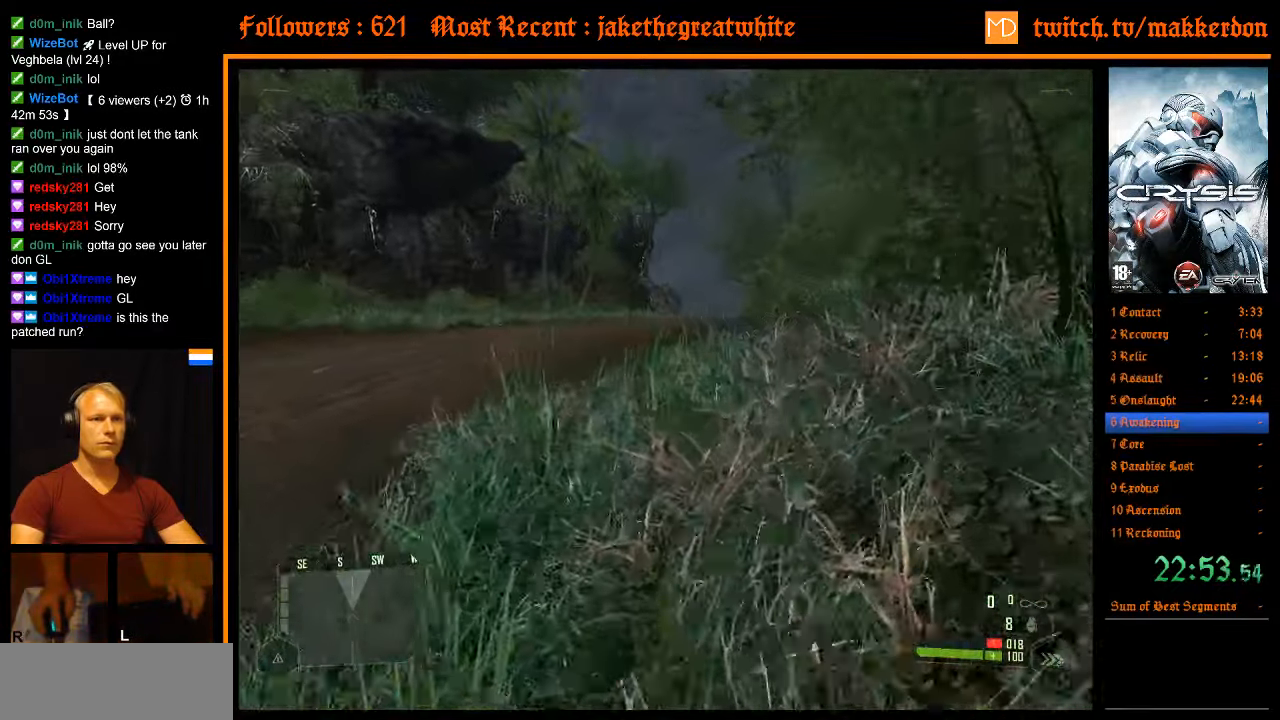
{"keys": ["w"], "mouse": [], "events": []}
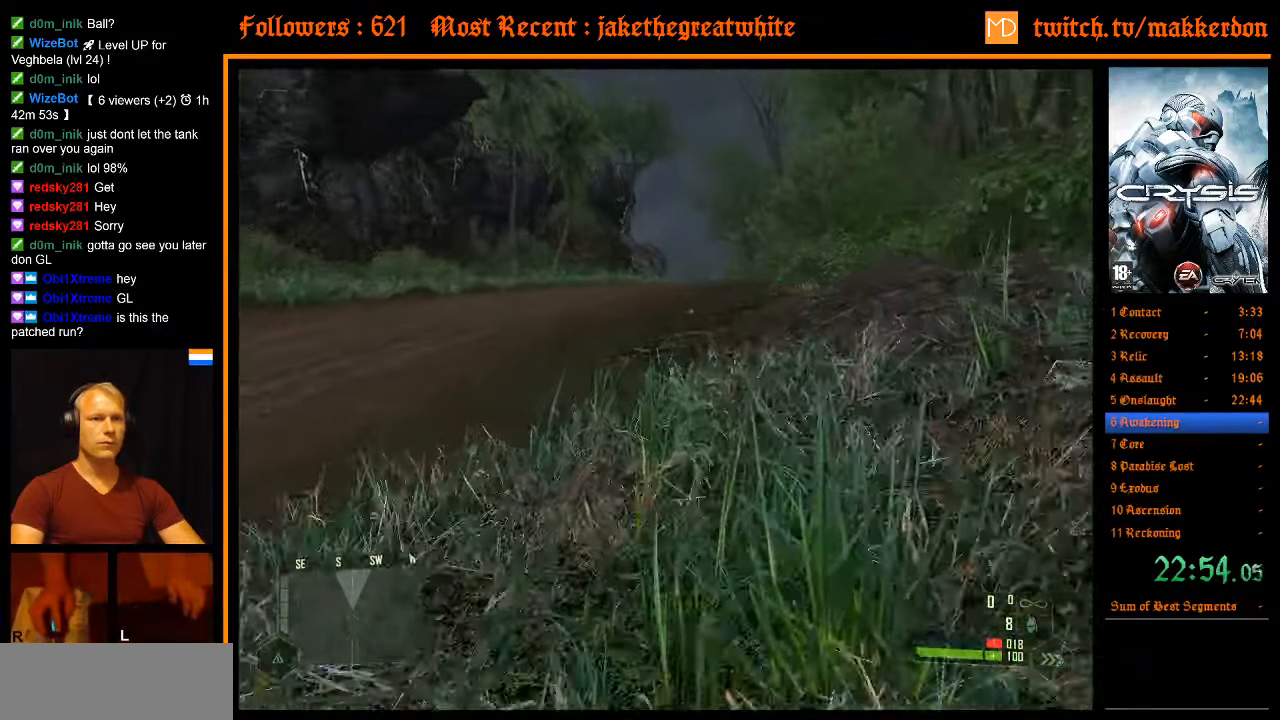
{"keys": ["w"], "mouse": [], "events": []}
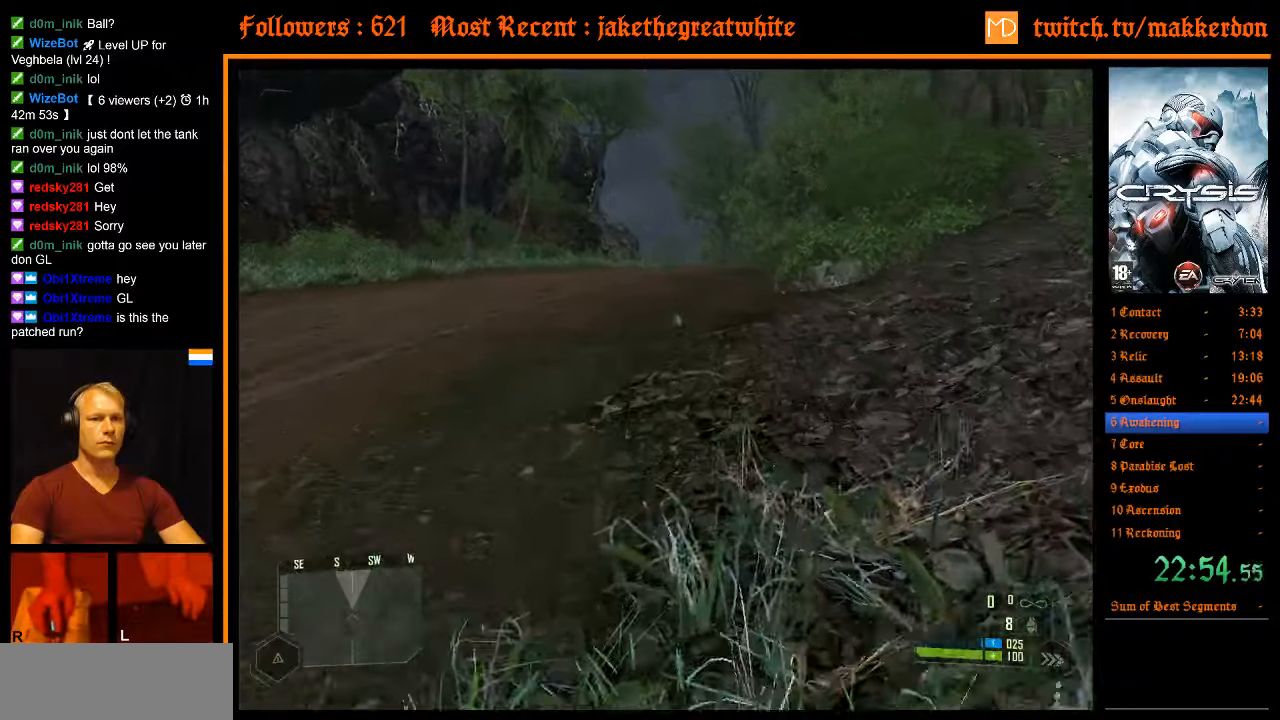
{"keys": ["a", "d", "shift", "w"], "mouse": [], "events": [[183, "space", "down"], [233, "a", "down"], [233, "shift", "down"], [333, "space", "up"], [467, "d", "down"]]}
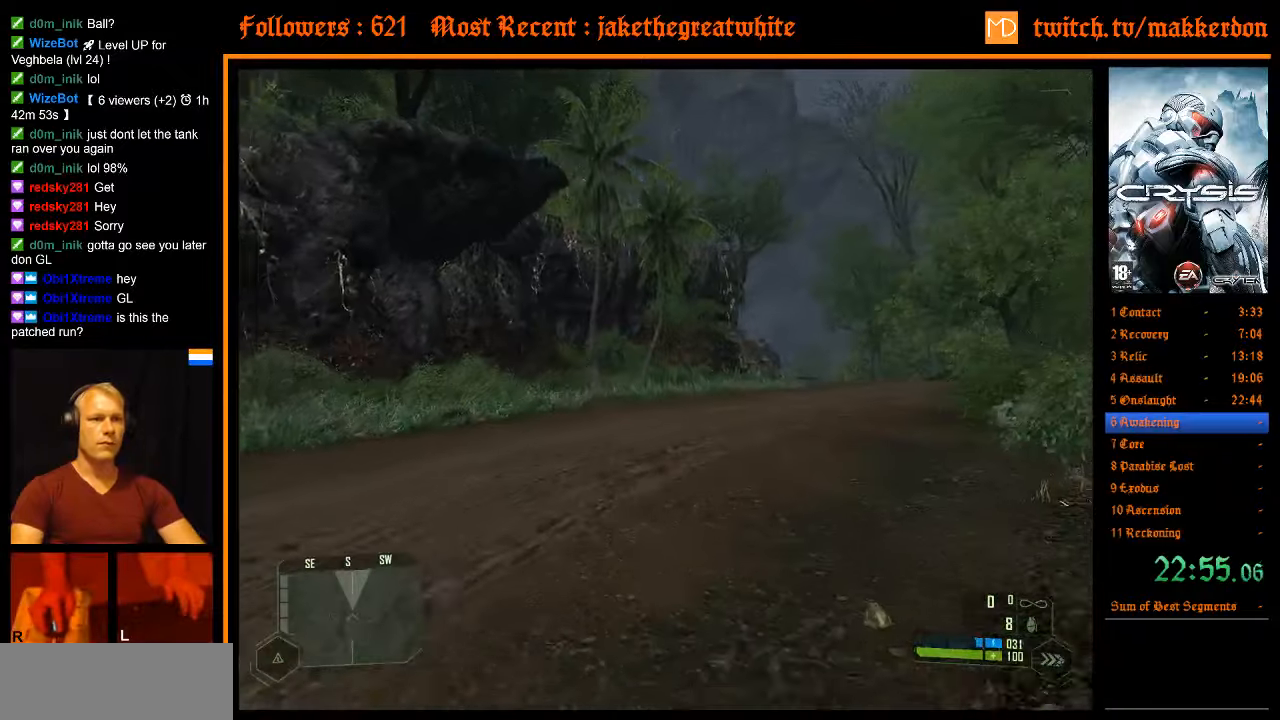
{"keys": ["w"], "mouse": [], "events": [[67, "a", "up"], [100, "shift", "up"], [150, "d", "up"]]}